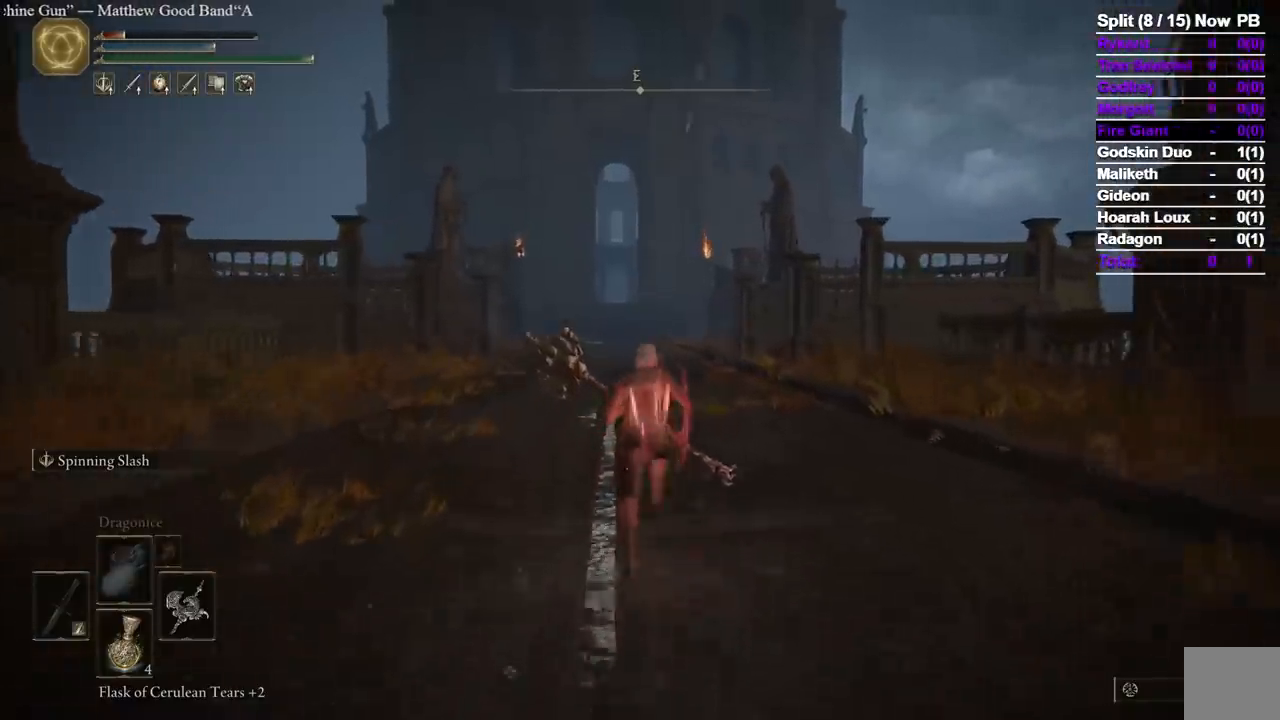
Gameplay with a controller (Xbox layout); each line is a JSON object with the inputs held at the frame after it. "events" lists button and stick changes between this image and that frame as [ms after this image, input, new state], when the widget could be followed in between. Not read: START X.
{"buttons": ["B"], "left_stick": "up", "right_stick": "center", "events": []}
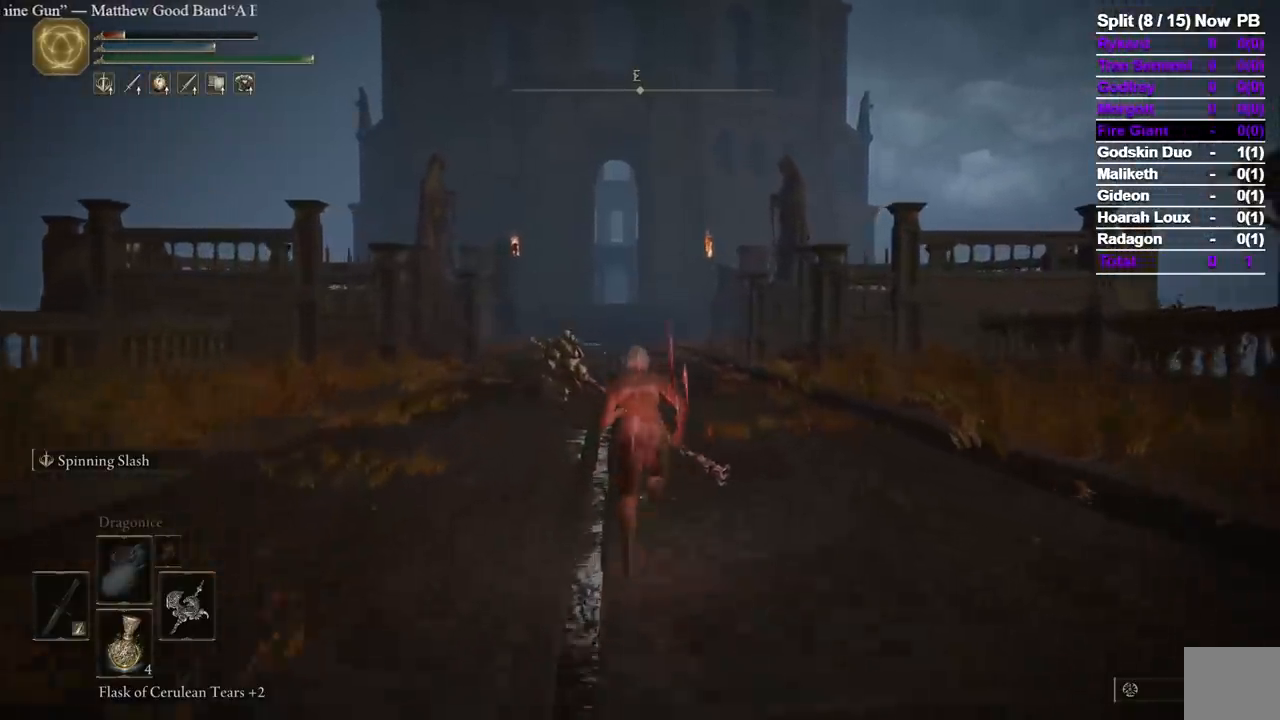
{"buttons": ["B"], "left_stick": "up", "right_stick": "center", "events": []}
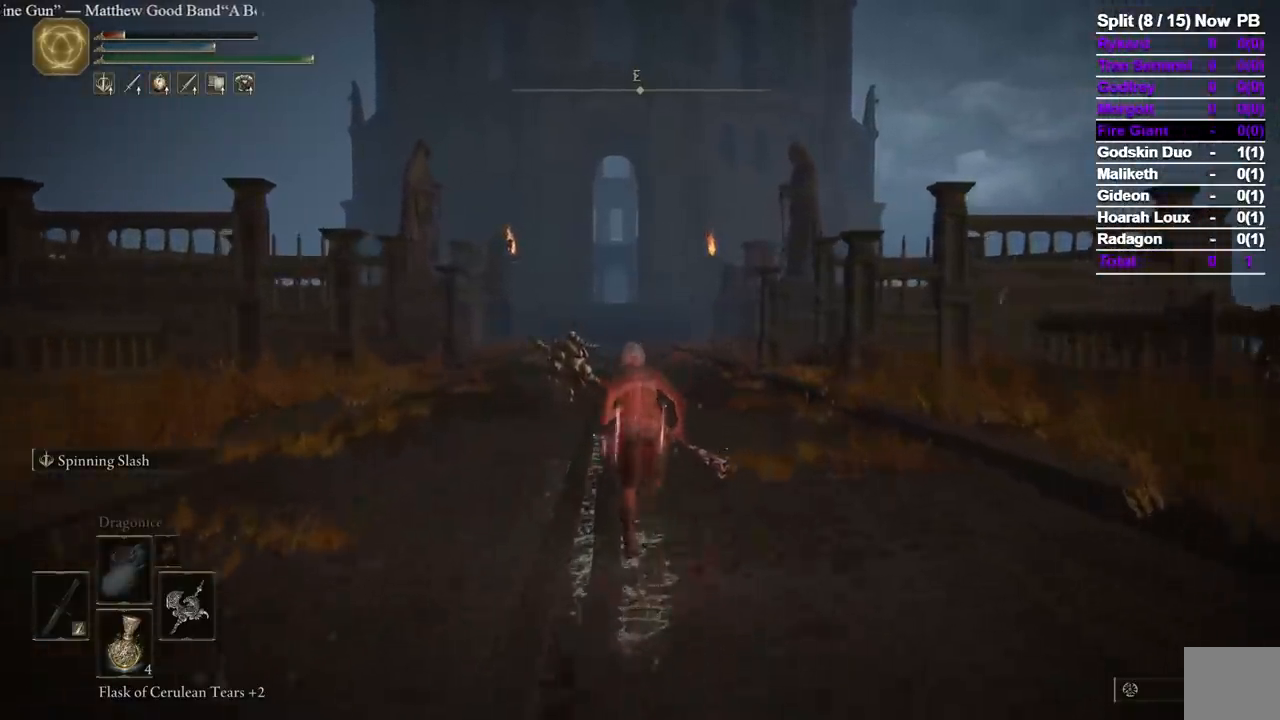
{"buttons": ["B"], "left_stick": "up", "right_stick": "center", "events": []}
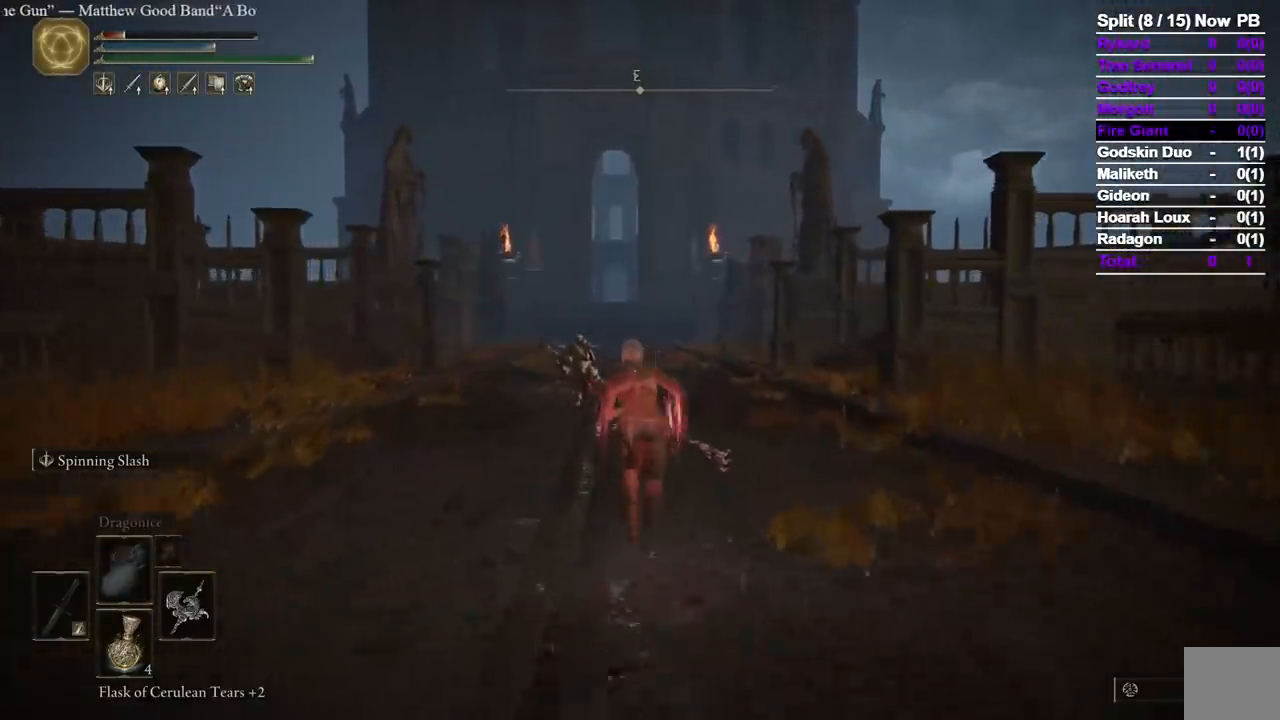
{"buttons": ["B"], "left_stick": "up", "right_stick": "center", "events": []}
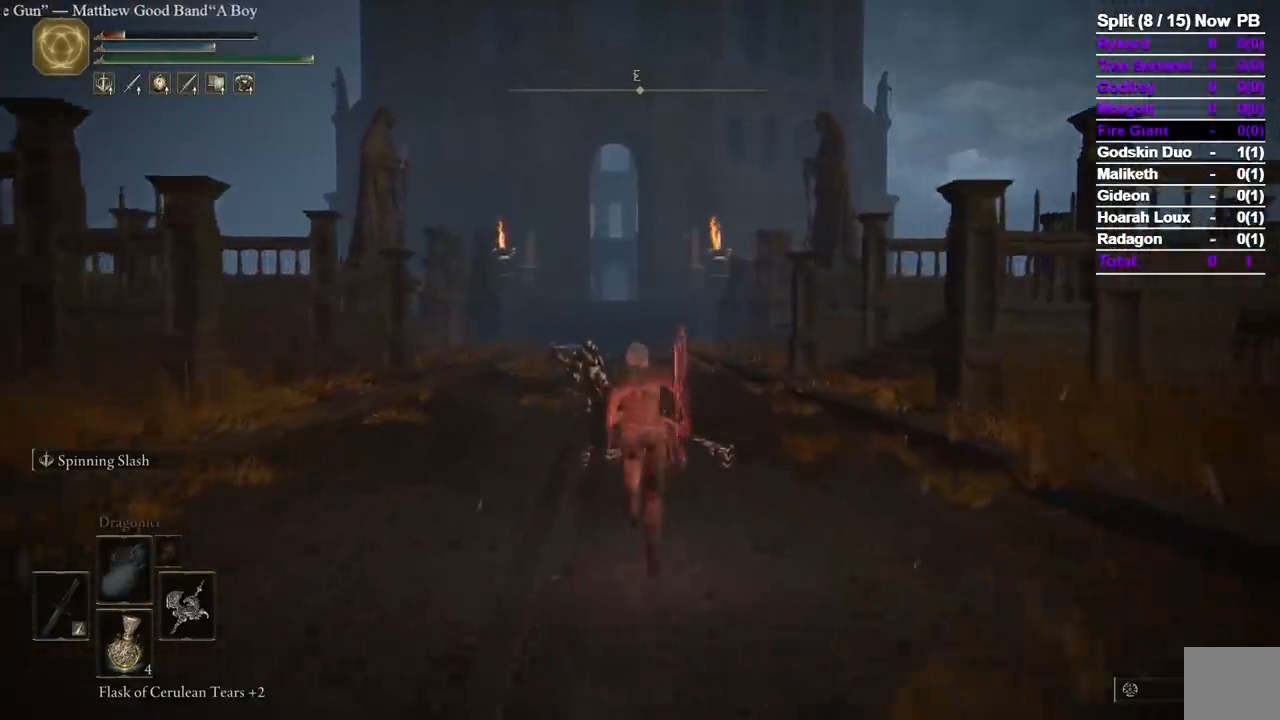
{"buttons": ["B"], "left_stick": "up", "right_stick": "center", "events": []}
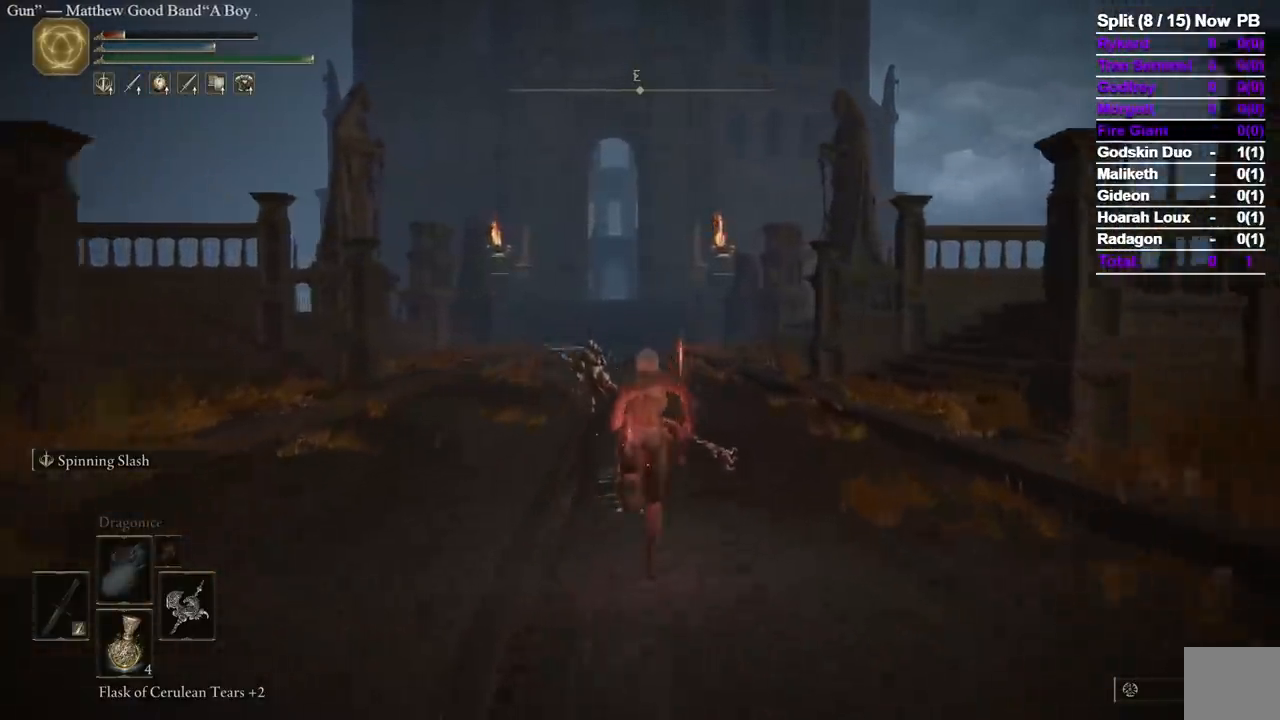
{"buttons": ["B"], "left_stick": "up", "right_stick": "center", "events": []}
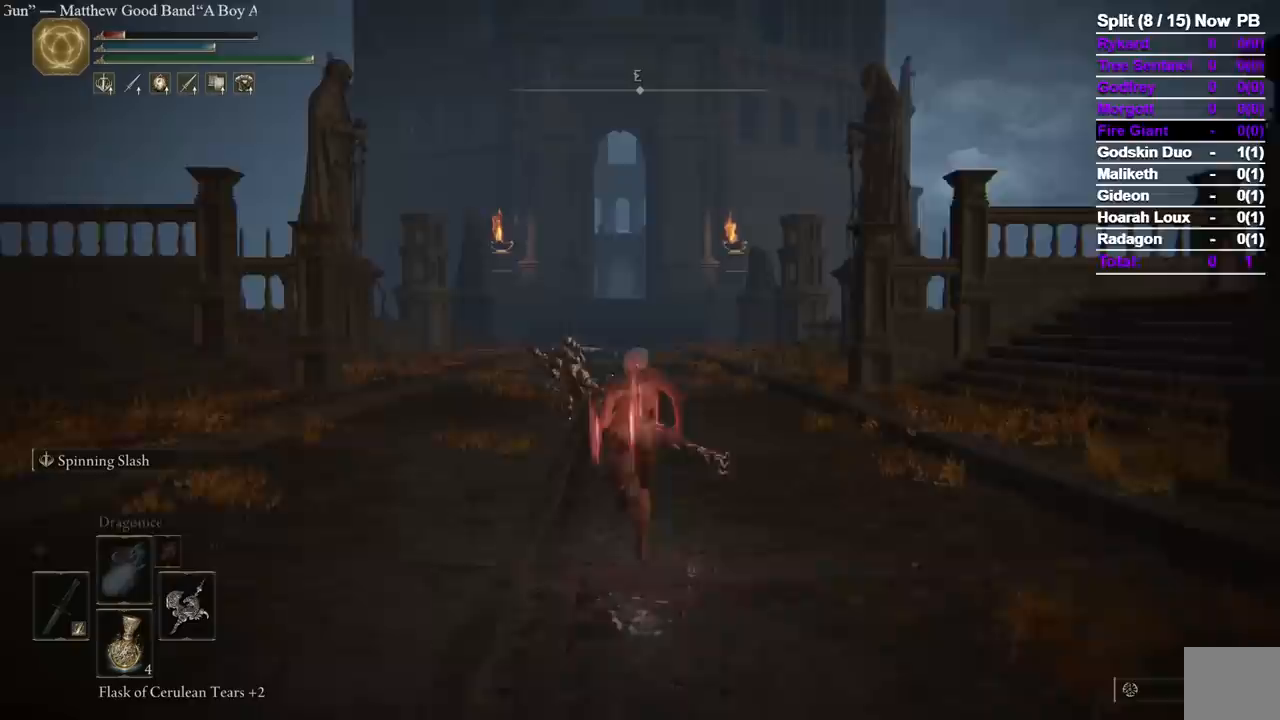
{"buttons": ["B"], "left_stick": "up", "right_stick": "center", "events": []}
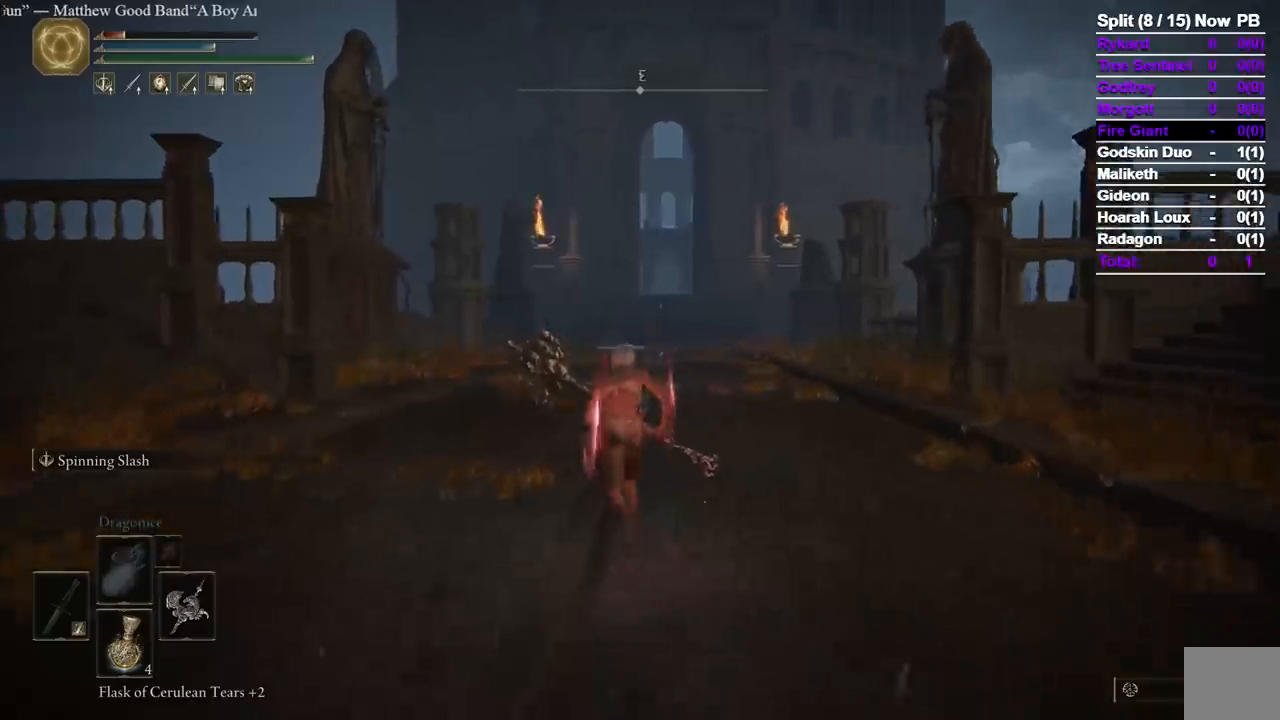
{"buttons": ["B"], "left_stick": "up", "right_stick": "center", "events": []}
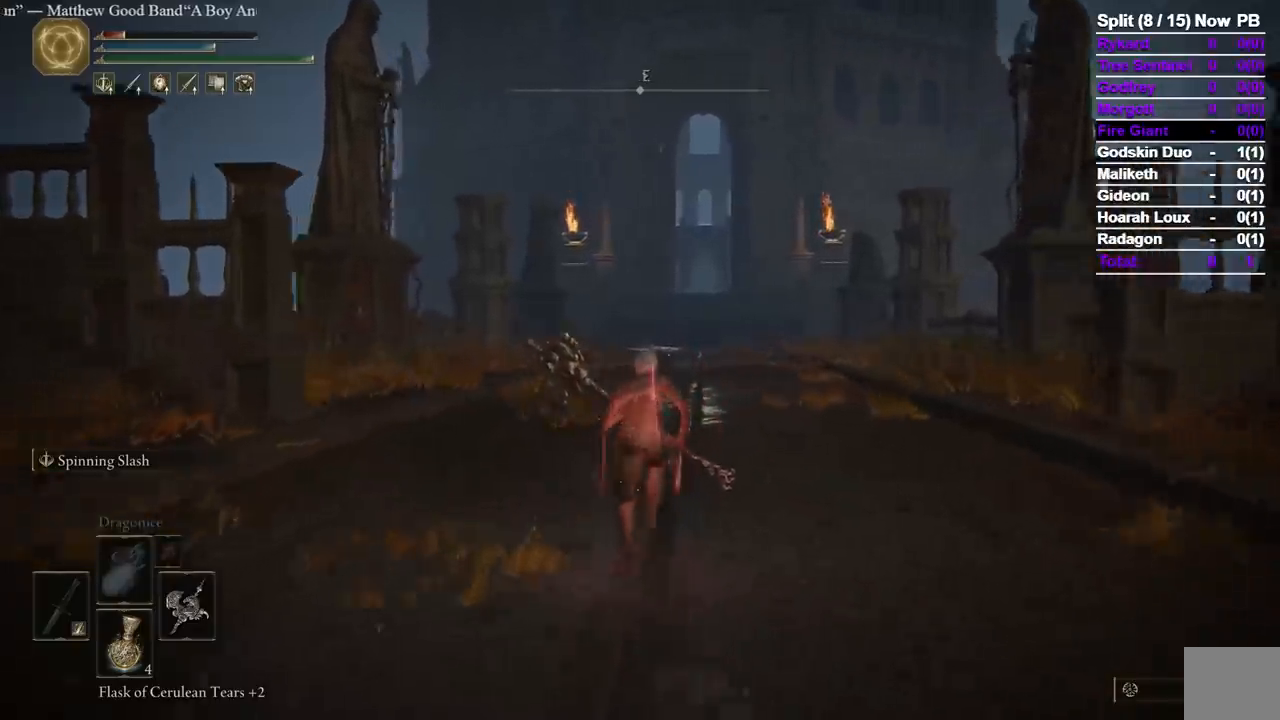
{"buttons": ["B"], "left_stick": "up", "right_stick": "center", "events": []}
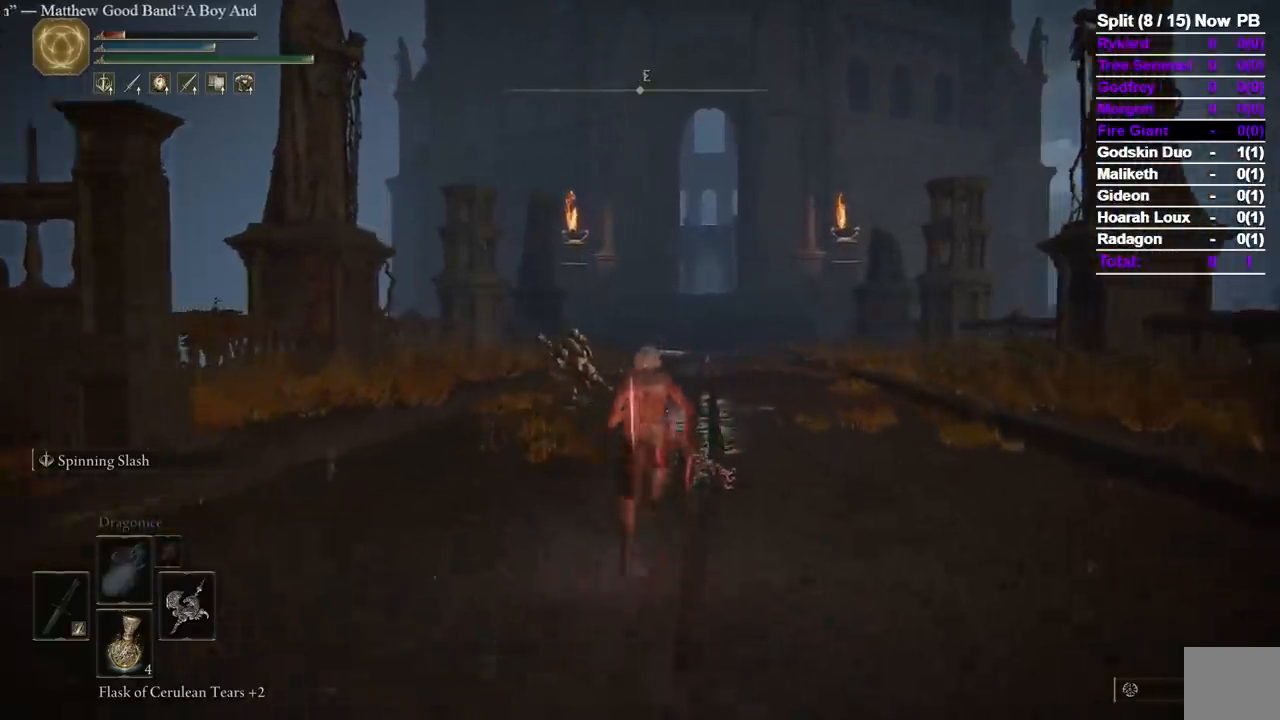
{"buttons": ["B"], "left_stick": "up", "right_stick": "center", "events": []}
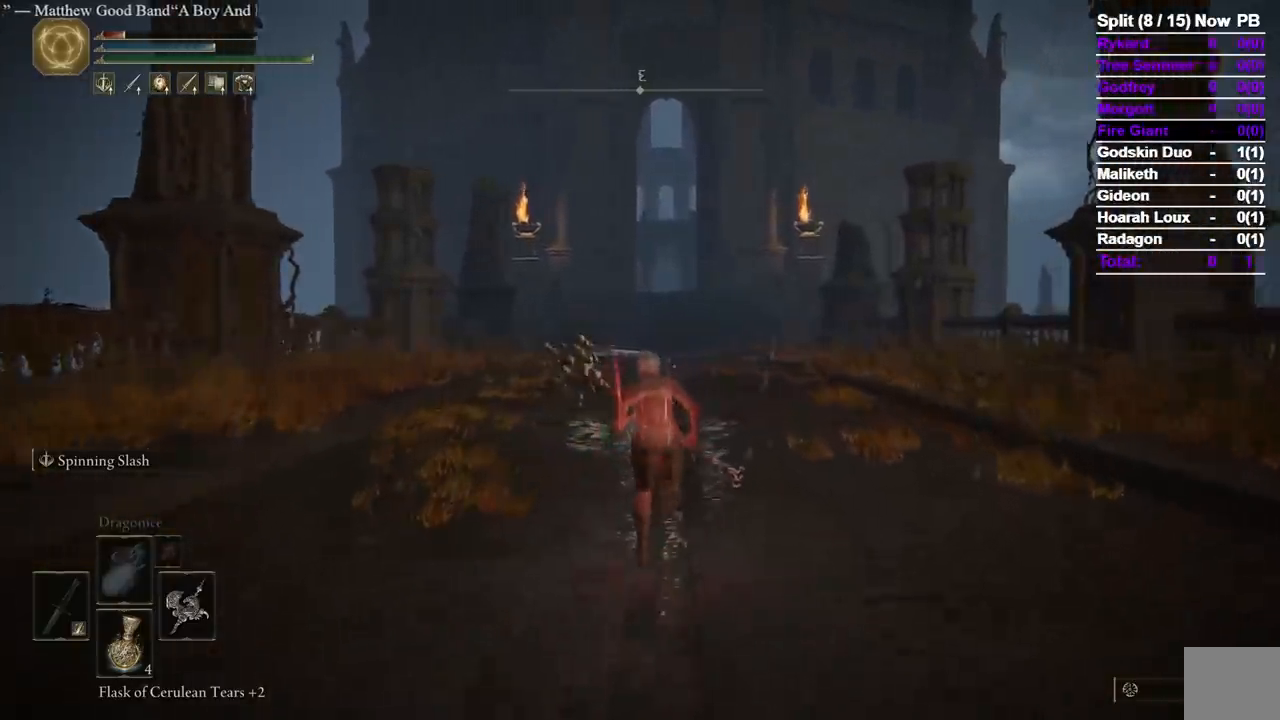
{"buttons": ["B"], "left_stick": "up", "right_stick": "center", "events": []}
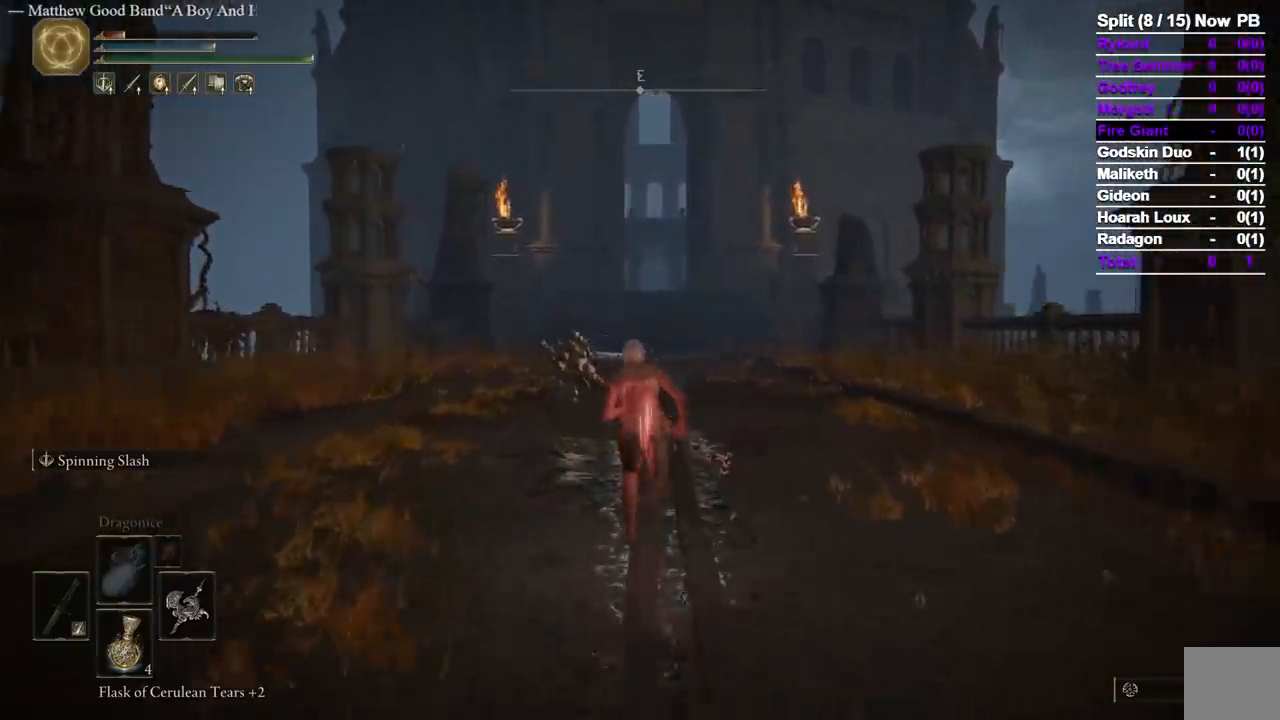
{"buttons": ["B"], "left_stick": "up", "right_stick": "center", "events": []}
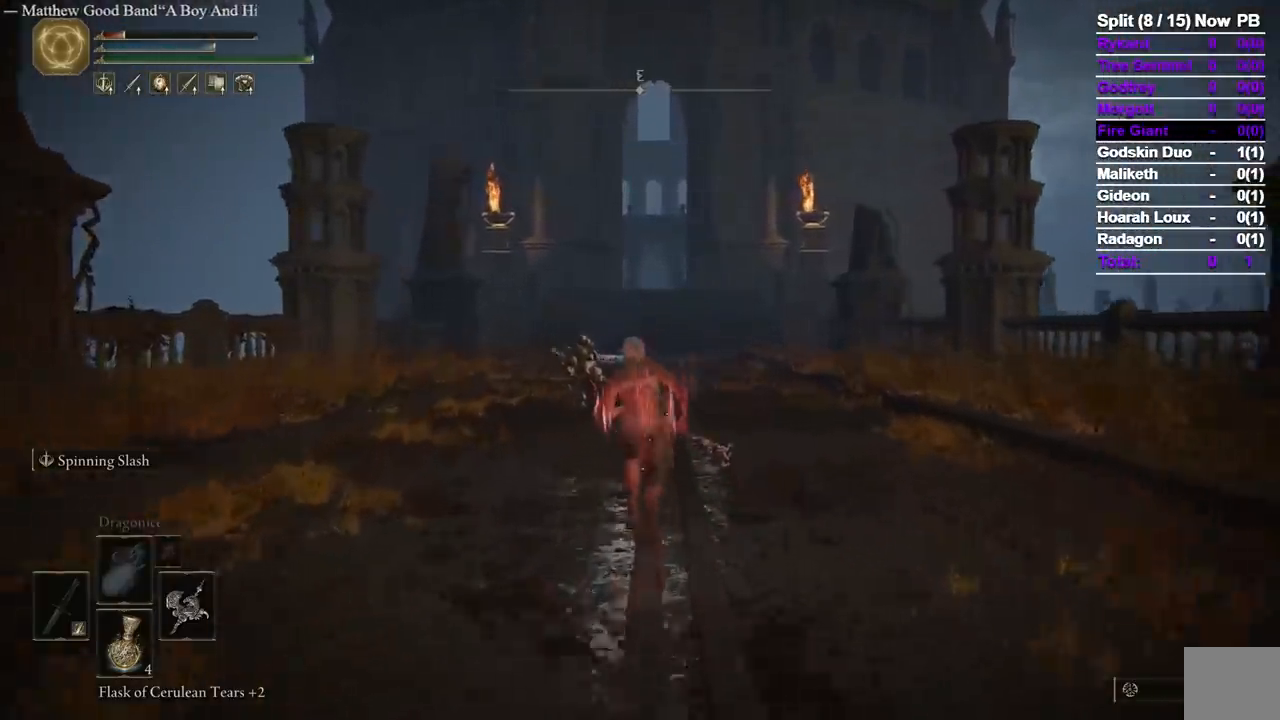
{"buttons": ["B"], "left_stick": "up", "right_stick": "center", "events": []}
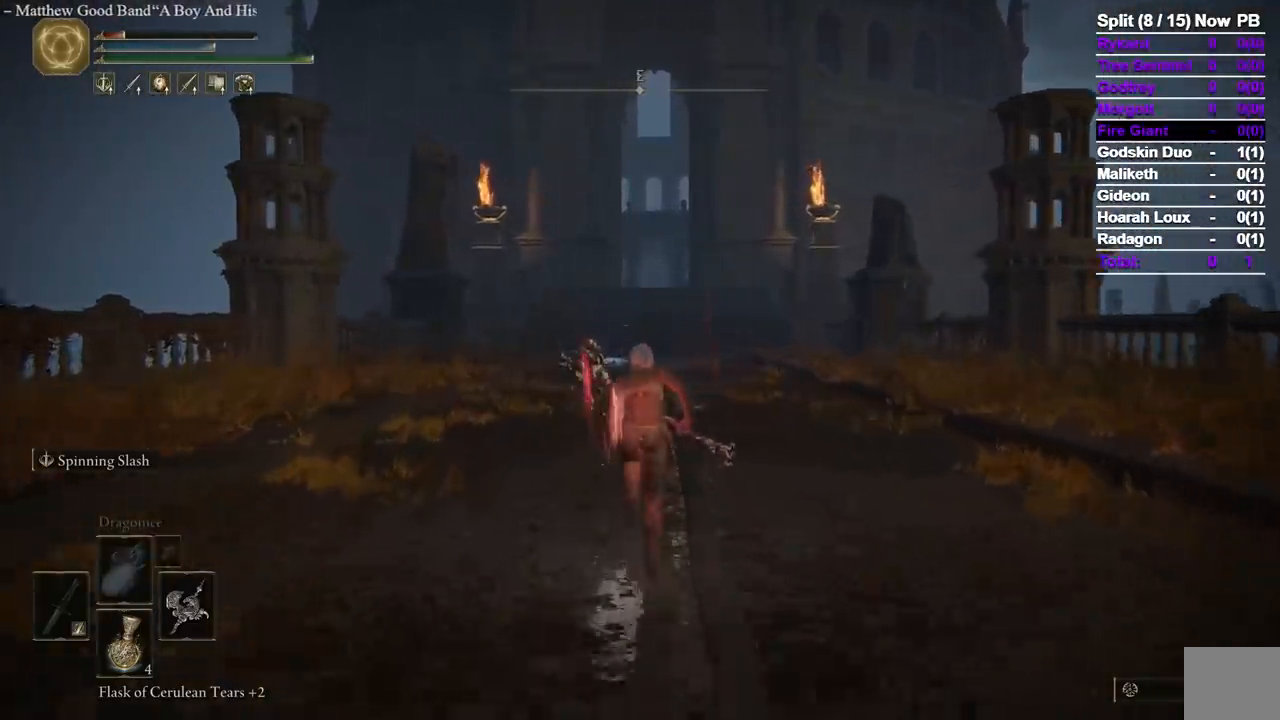
{"buttons": ["B"], "left_stick": "up", "right_stick": "center", "events": []}
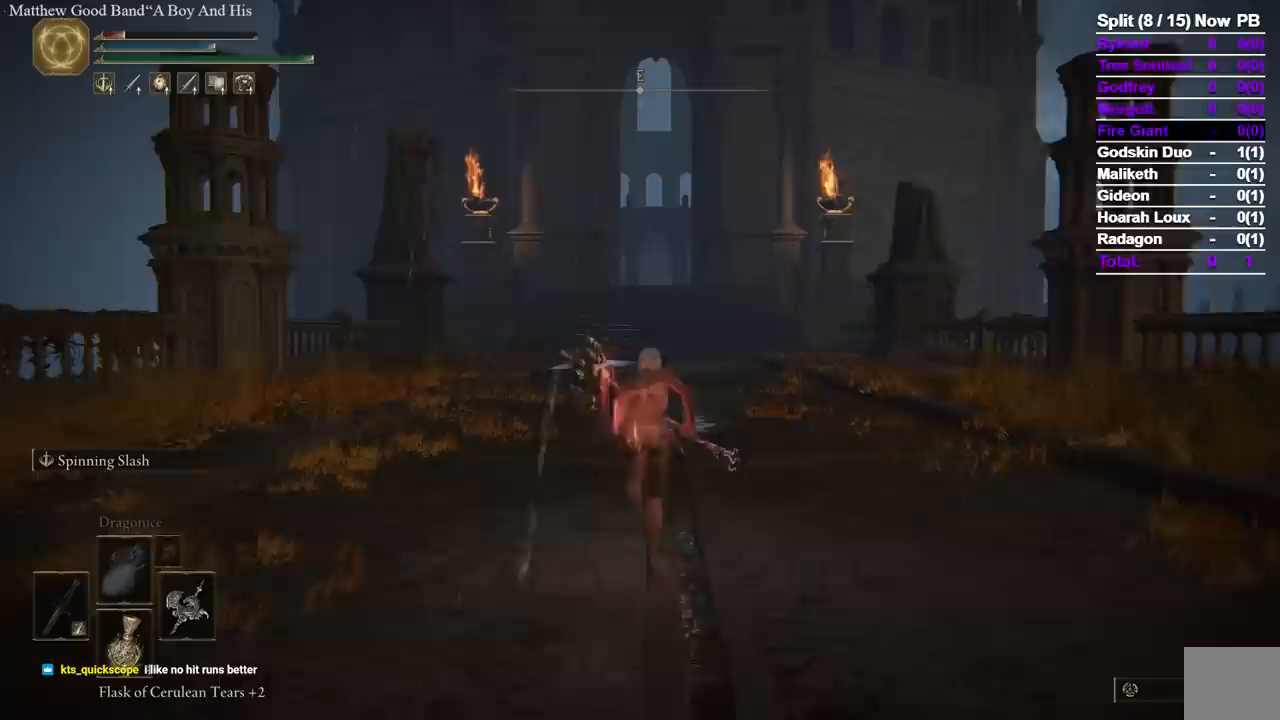
{"buttons": ["B"], "left_stick": "up", "right_stick": "center", "events": []}
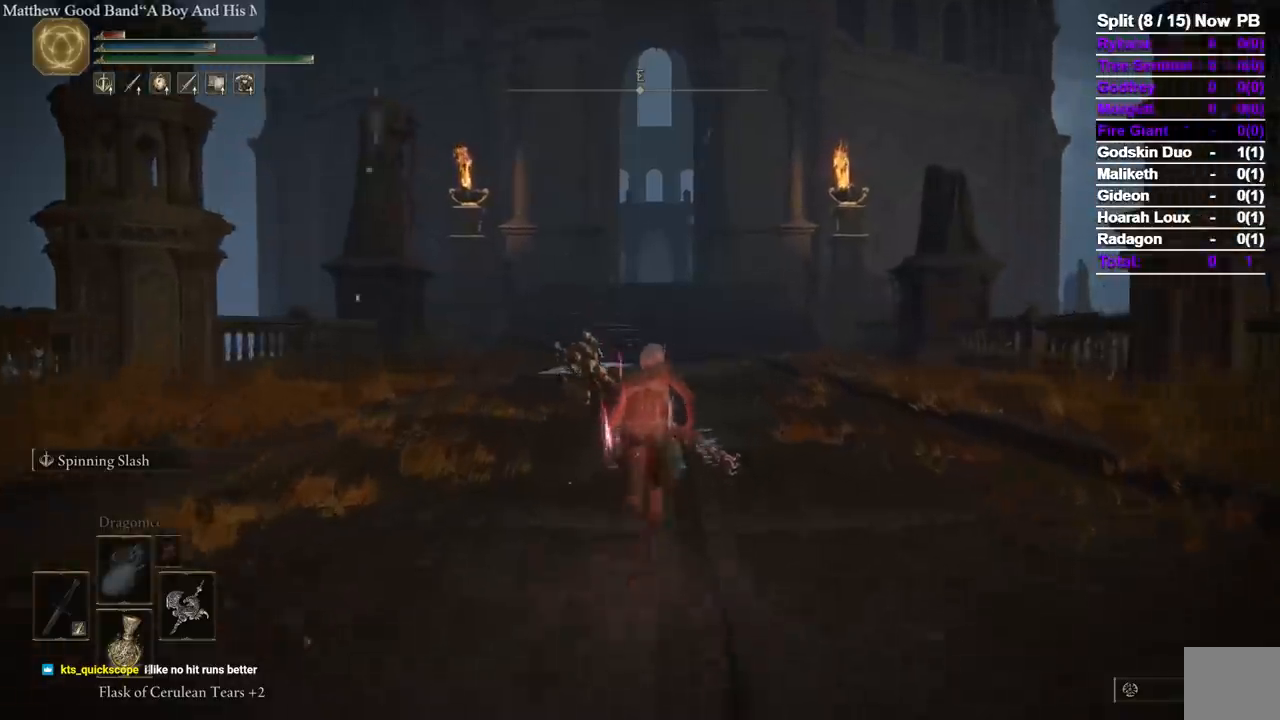
{"buttons": ["B"], "left_stick": "up", "right_stick": "center", "events": []}
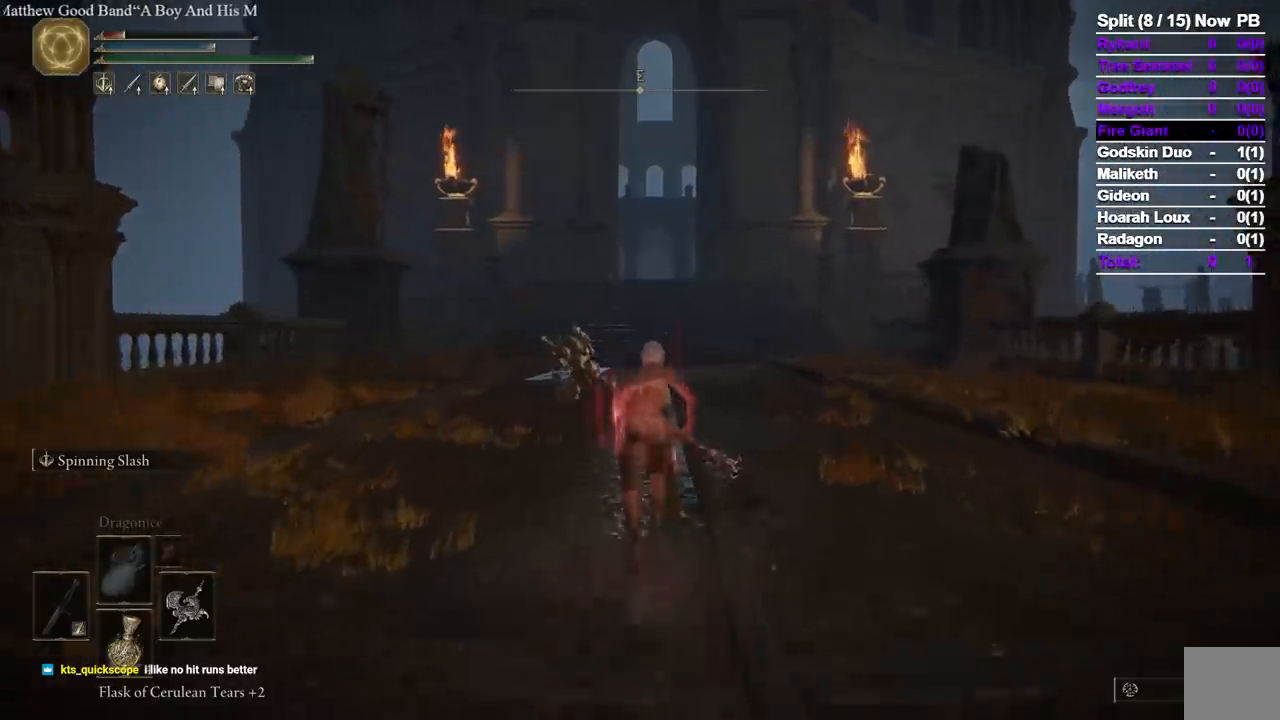
{"buttons": ["B"], "left_stick": "up", "right_stick": "center", "events": []}
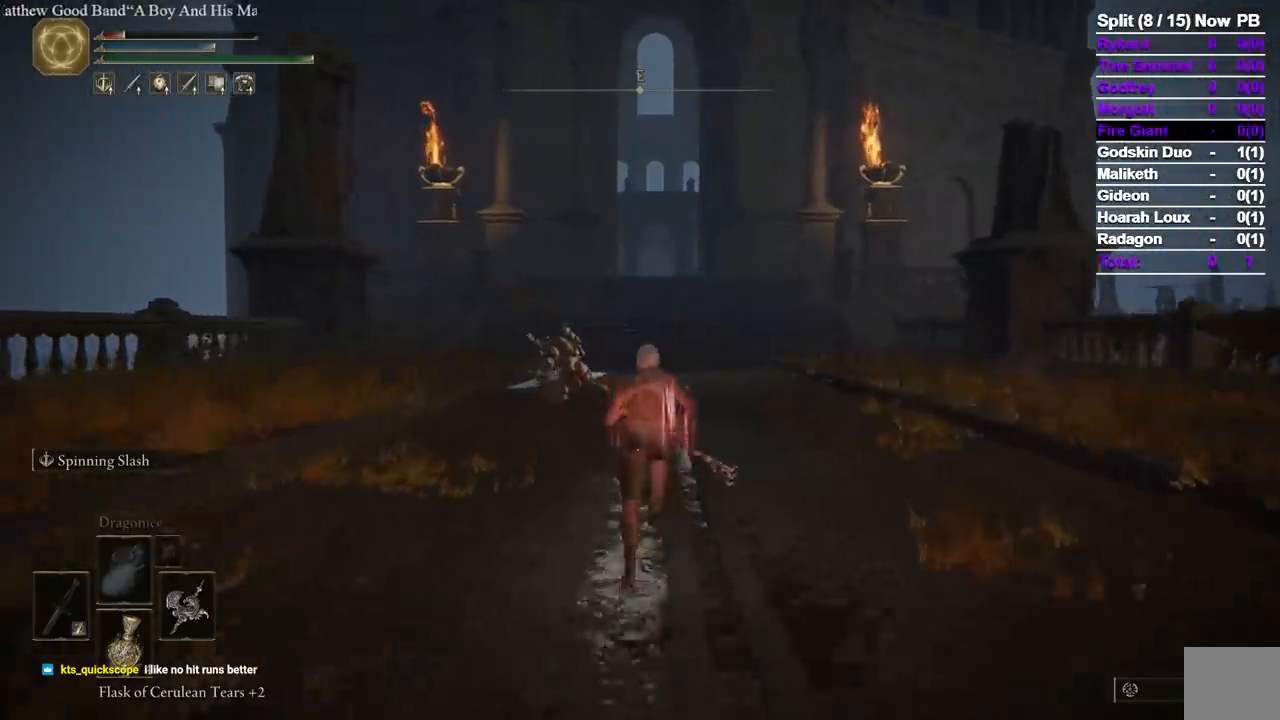
{"buttons": ["B"], "left_stick": "up", "right_stick": "center", "events": []}
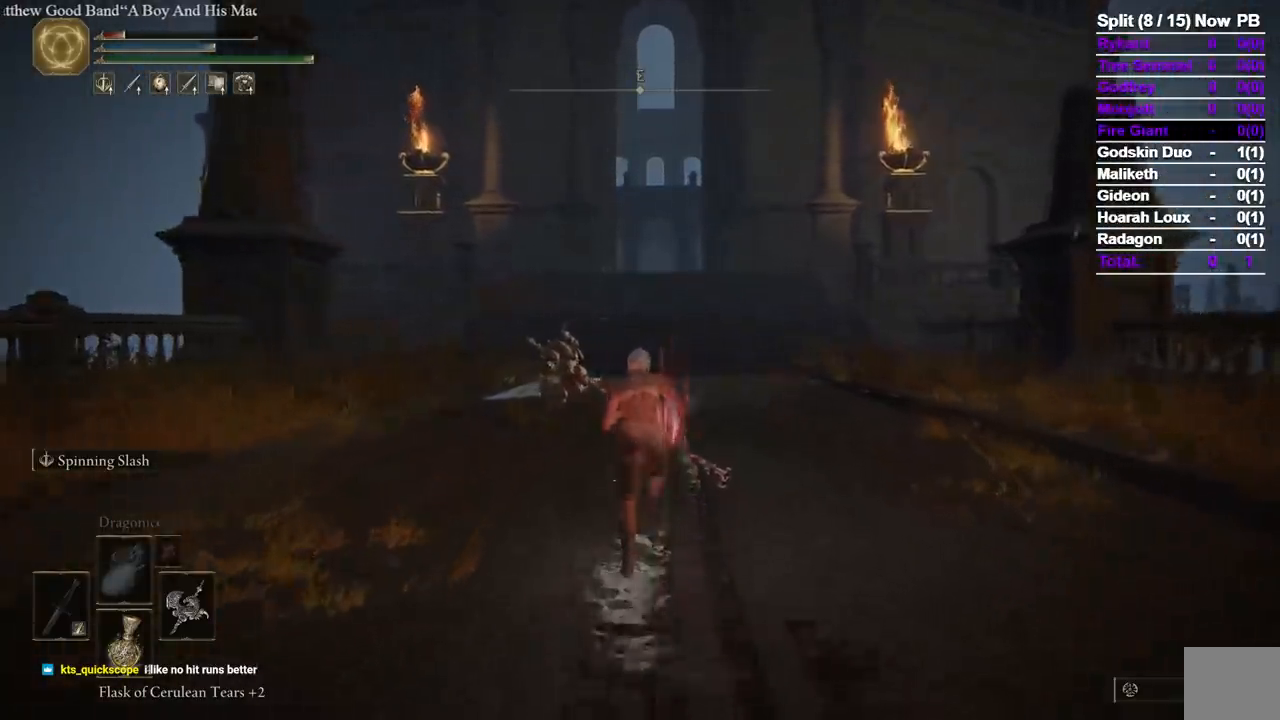
{"buttons": ["B"], "left_stick": "up", "right_stick": "center", "events": []}
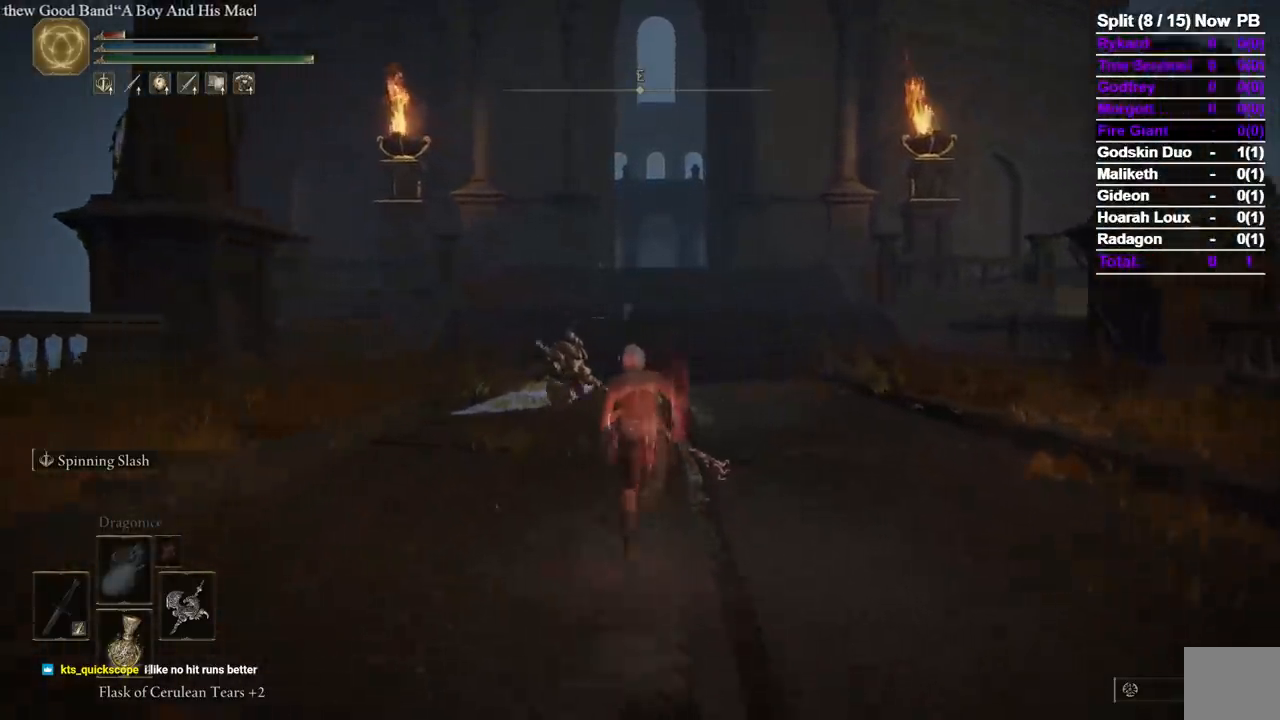
{"buttons": ["B"], "left_stick": "up", "right_stick": "center", "events": []}
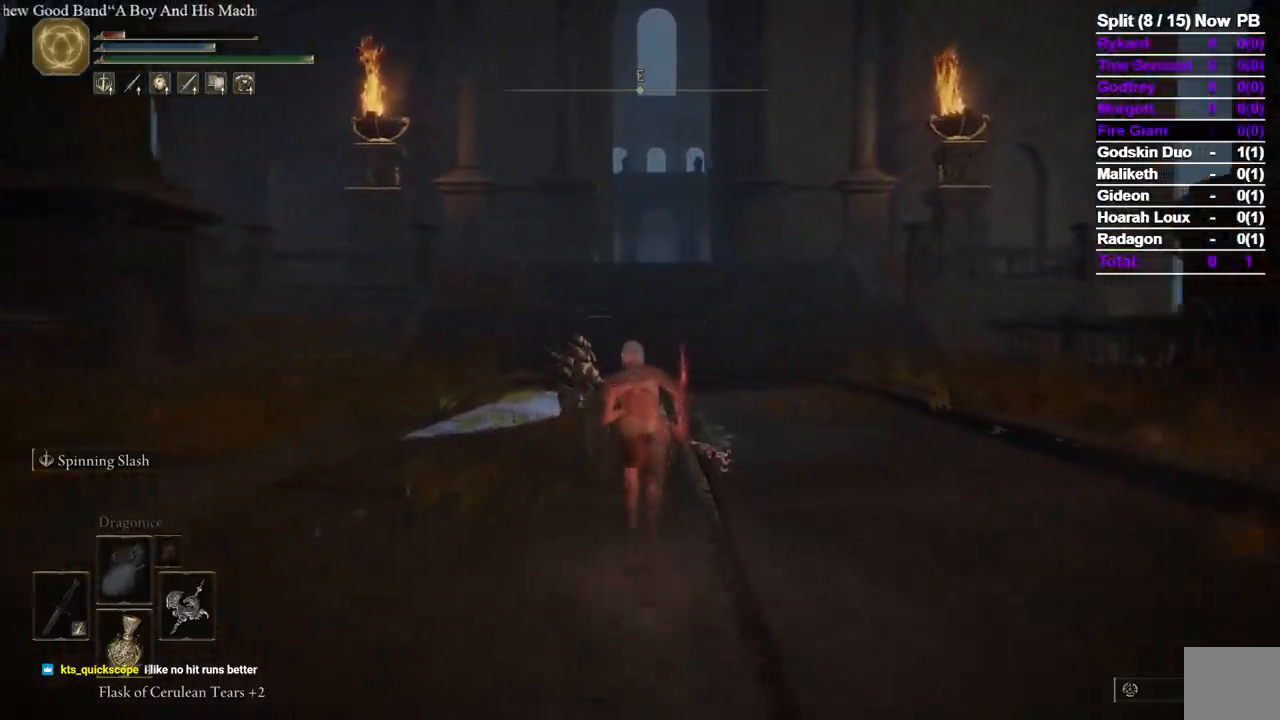
{"buttons": ["B"], "left_stick": "up", "right_stick": "center", "events": []}
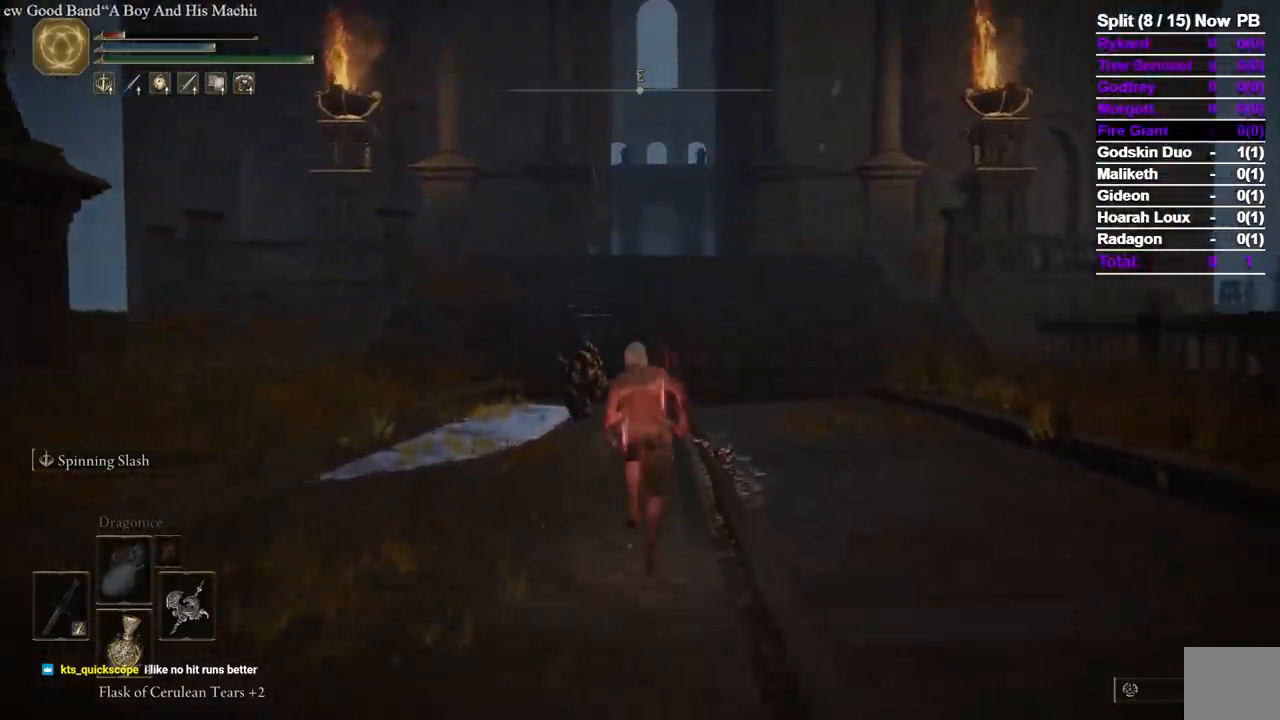
{"buttons": ["B"], "left_stick": "up", "right_stick": "center", "events": []}
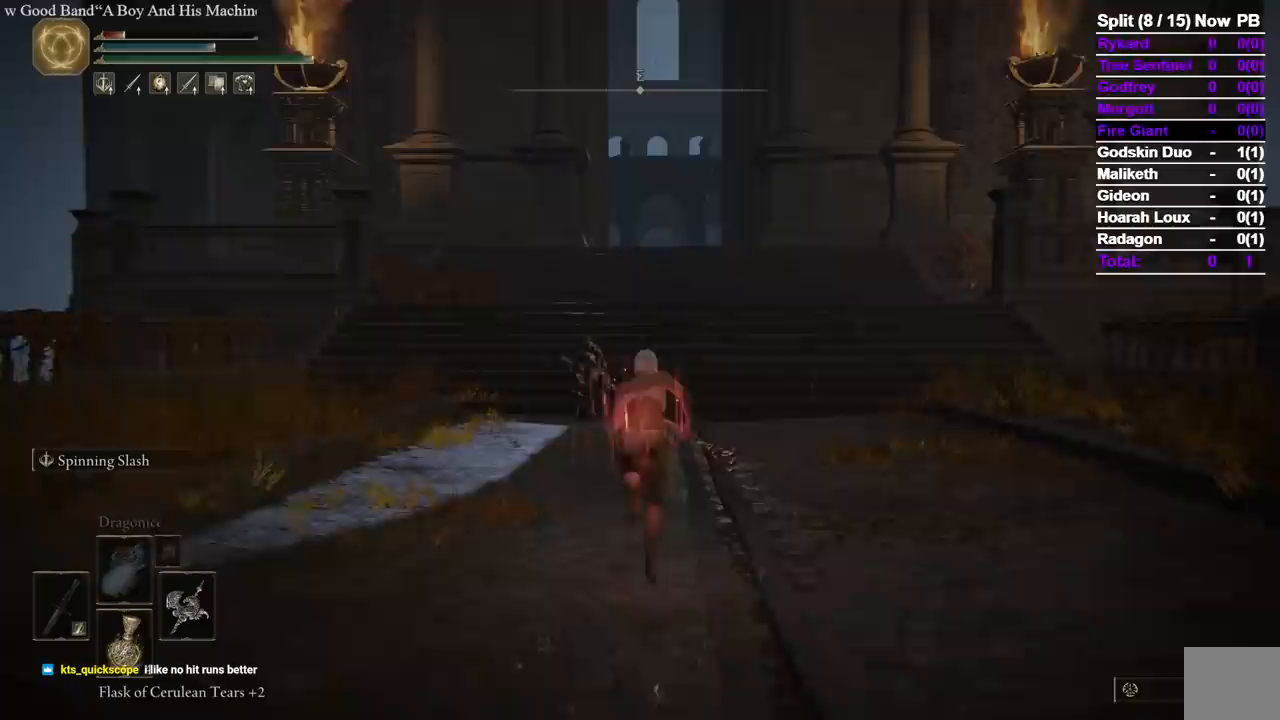
{"buttons": ["B"], "left_stick": "up", "right_stick": "center", "events": []}
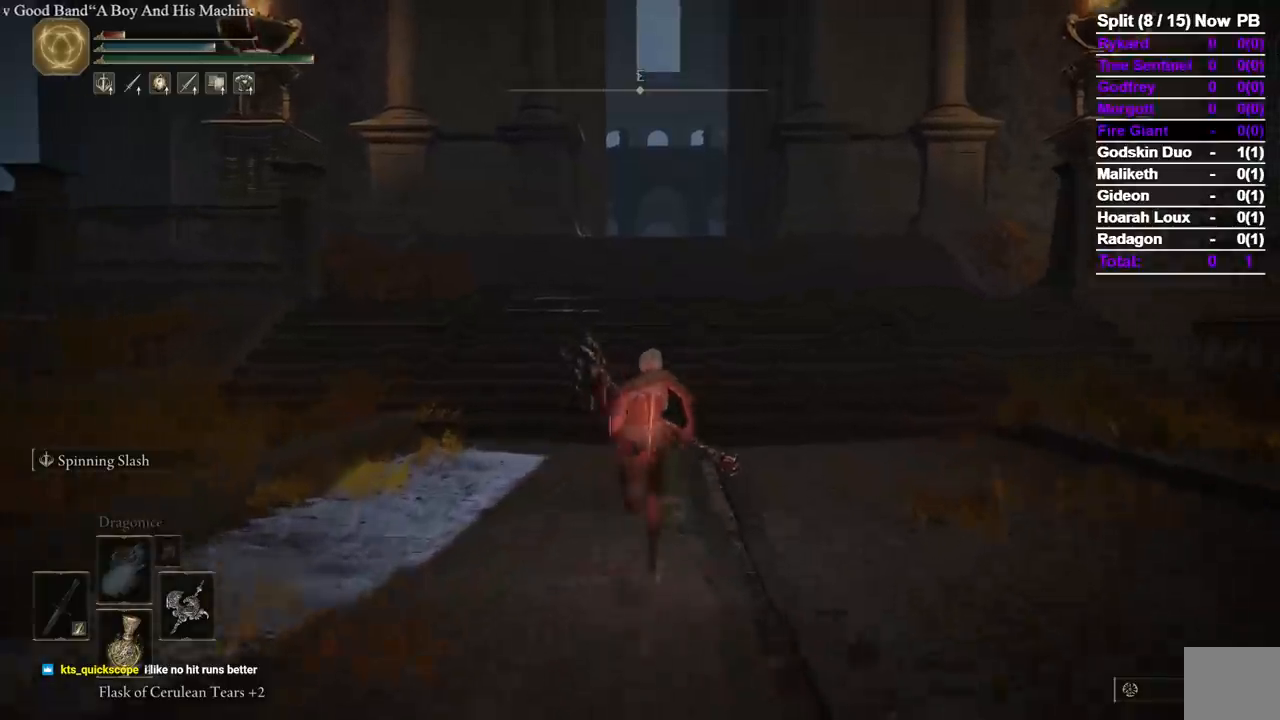
{"buttons": ["B"], "left_stick": "up", "right_stick": "center", "events": []}
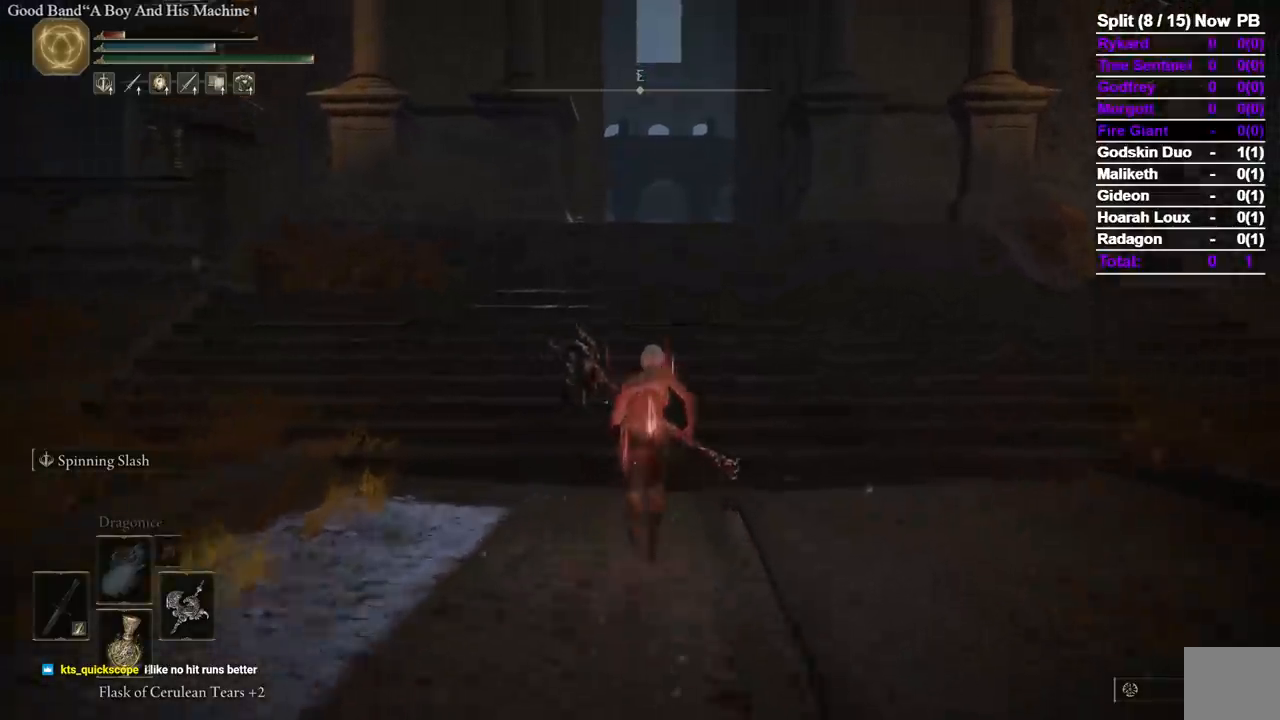
{"buttons": ["B"], "left_stick": "up", "right_stick": "center", "events": []}
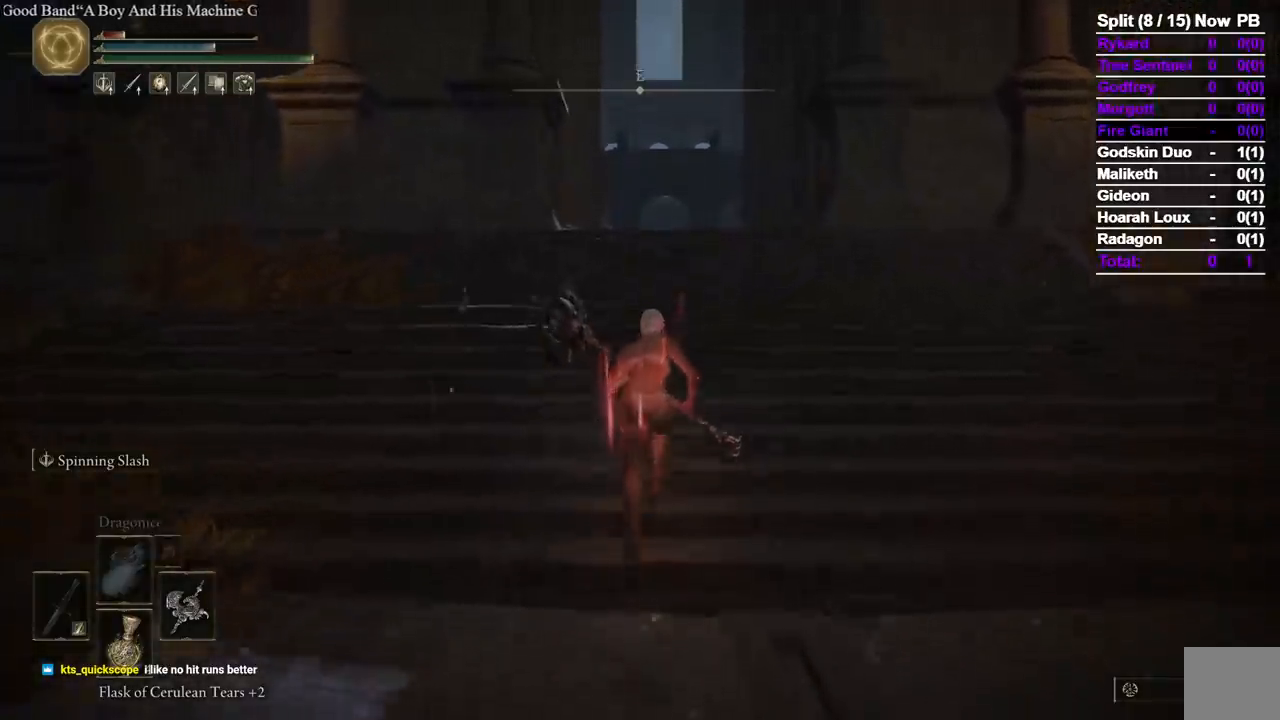
{"buttons": ["B"], "left_stick": "up", "right_stick": "center", "events": []}
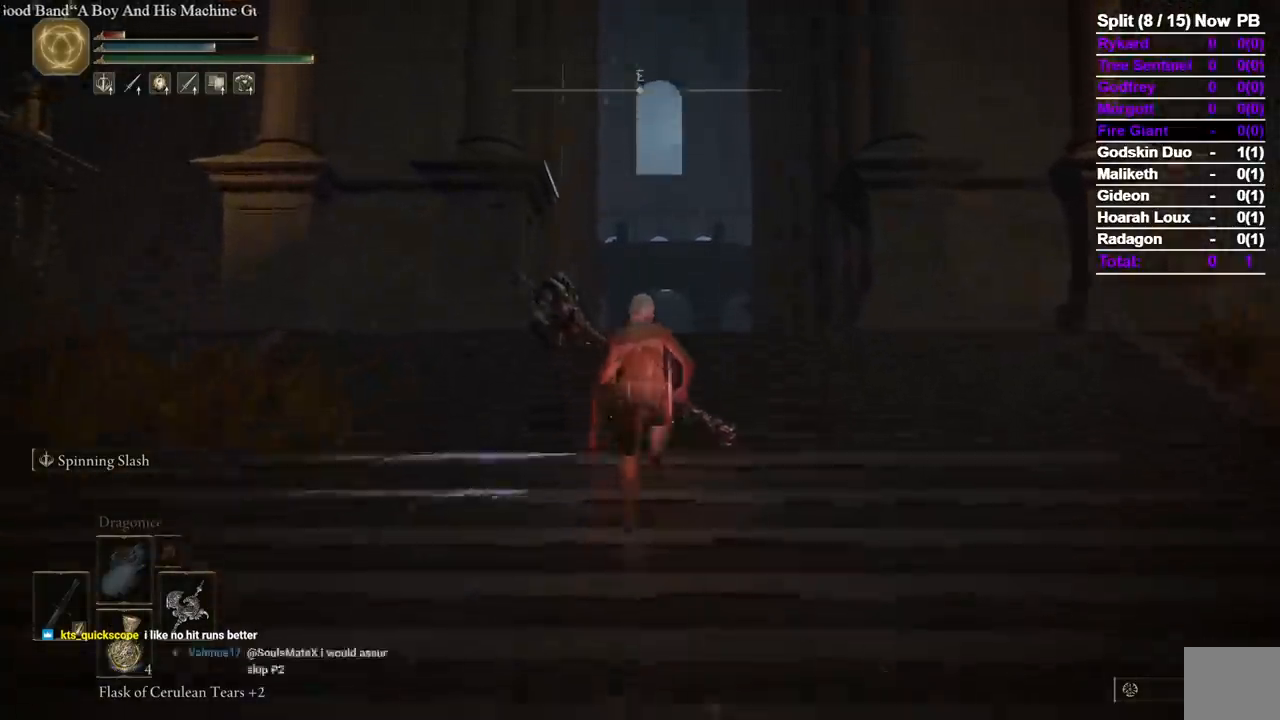
{"buttons": ["B"], "left_stick": "up", "right_stick": "center", "events": []}
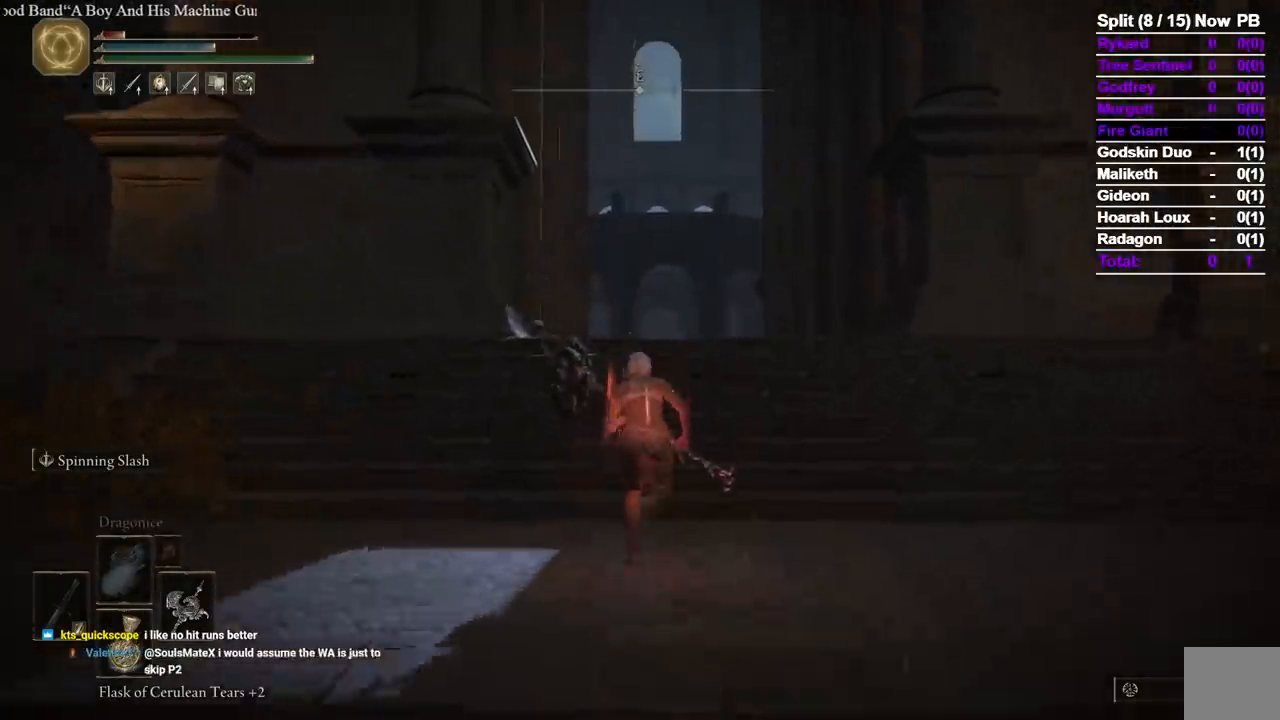
{"buttons": ["B"], "left_stick": "up", "right_stick": "center", "events": []}
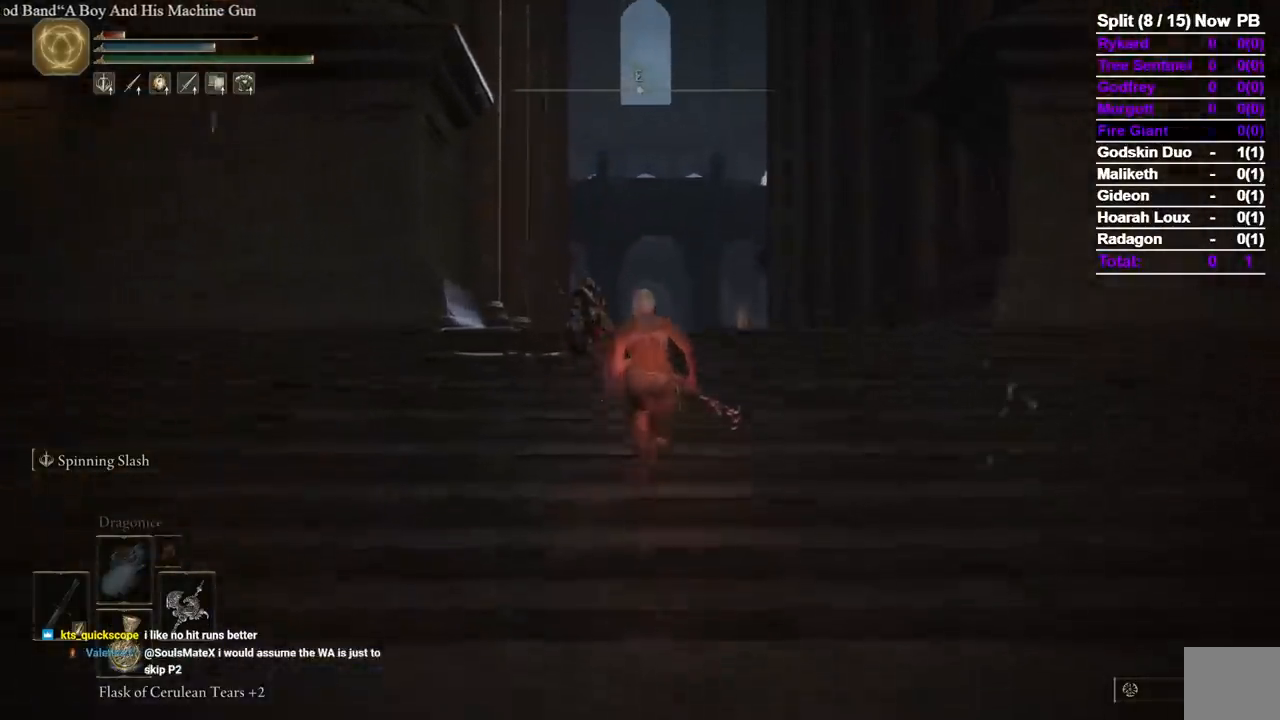
{"buttons": ["B"], "left_stick": "up", "right_stick": "center", "events": []}
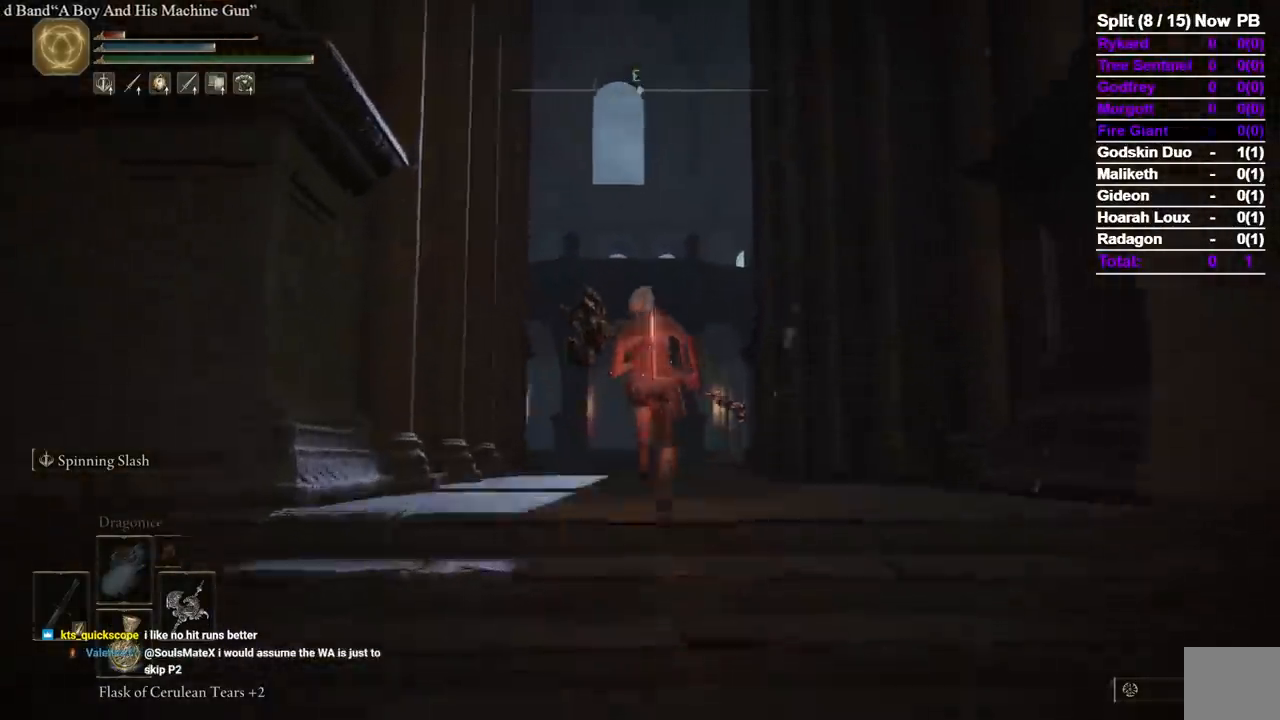
{"buttons": ["B"], "left_stick": "up", "right_stick": "center", "events": []}